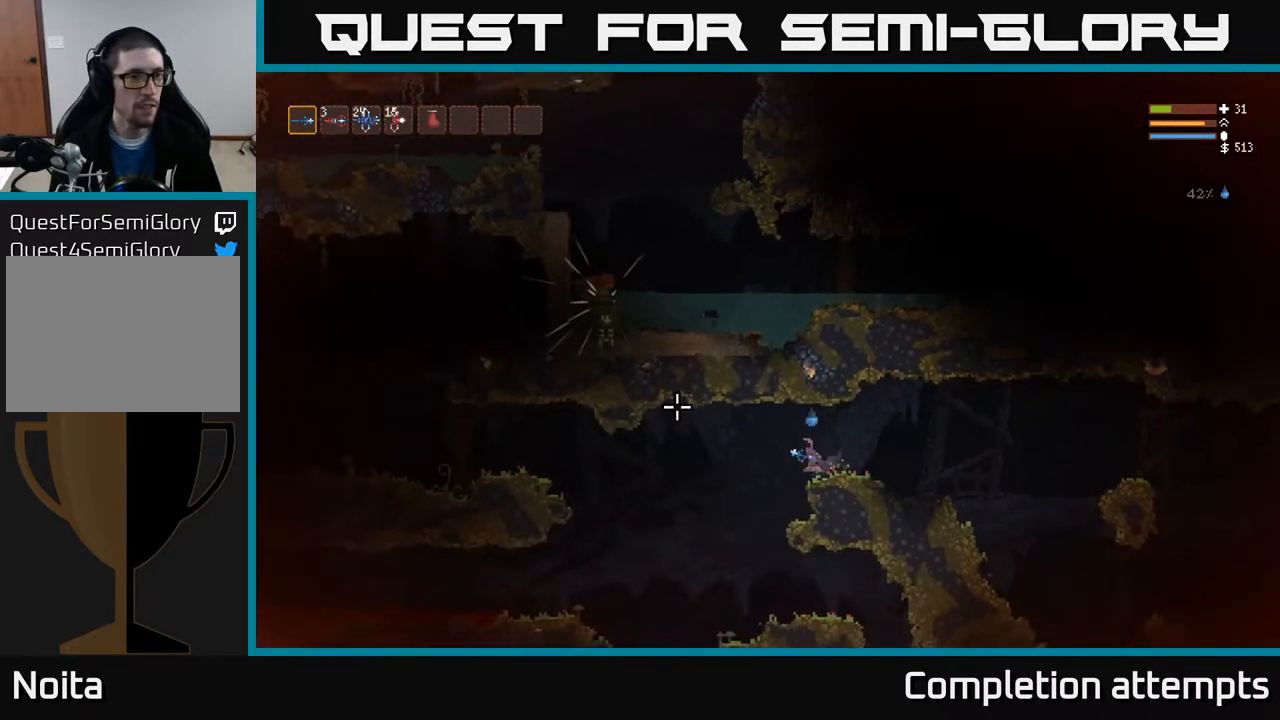
Gameplay with a controller (Xbox layout); each line is a JSON object with the inputs held at the frame after it. "events" lists button and stick changes between this image and that frame as [ms after this image, input, new state], when the widget could be followed in between.
{"buttons": ["L2"], "left_stick": "left", "right_stick": "left", "events": [[50, "L2", "up"], [383, "L2", "down"]]}
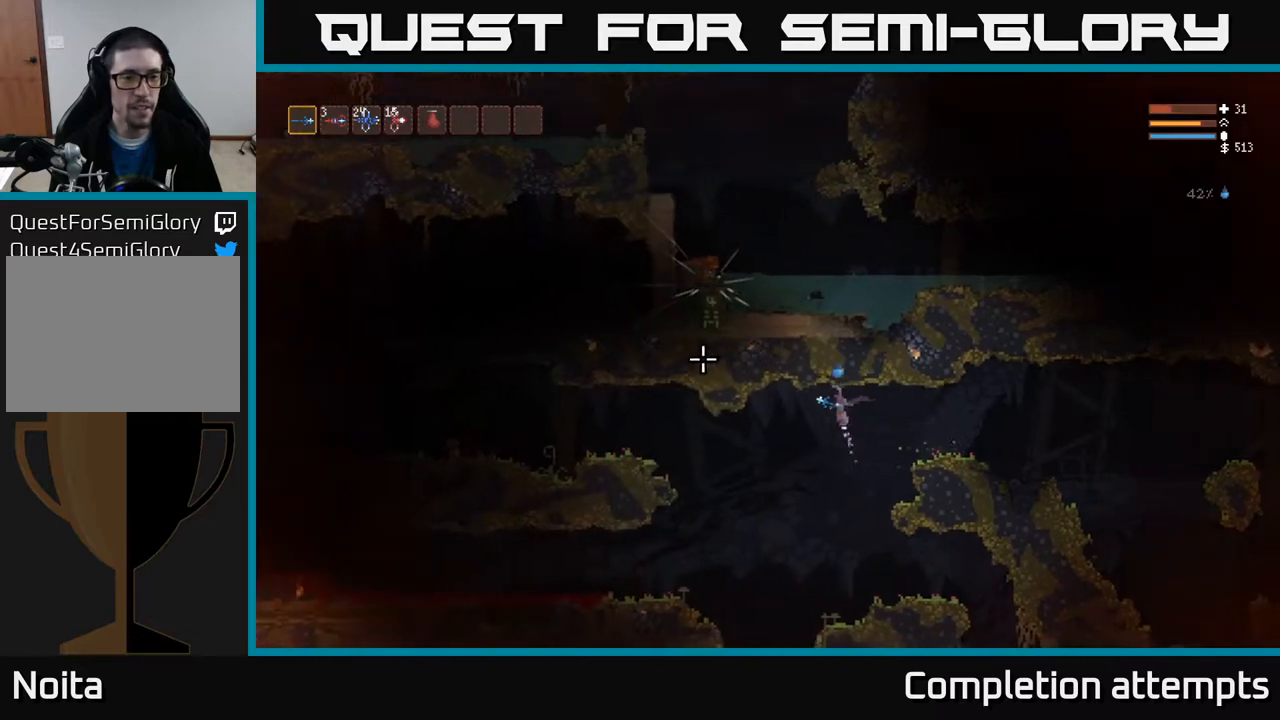
{"buttons": [], "left_stick": "left", "right_stick": "left", "events": [[17, "L2", "up"]]}
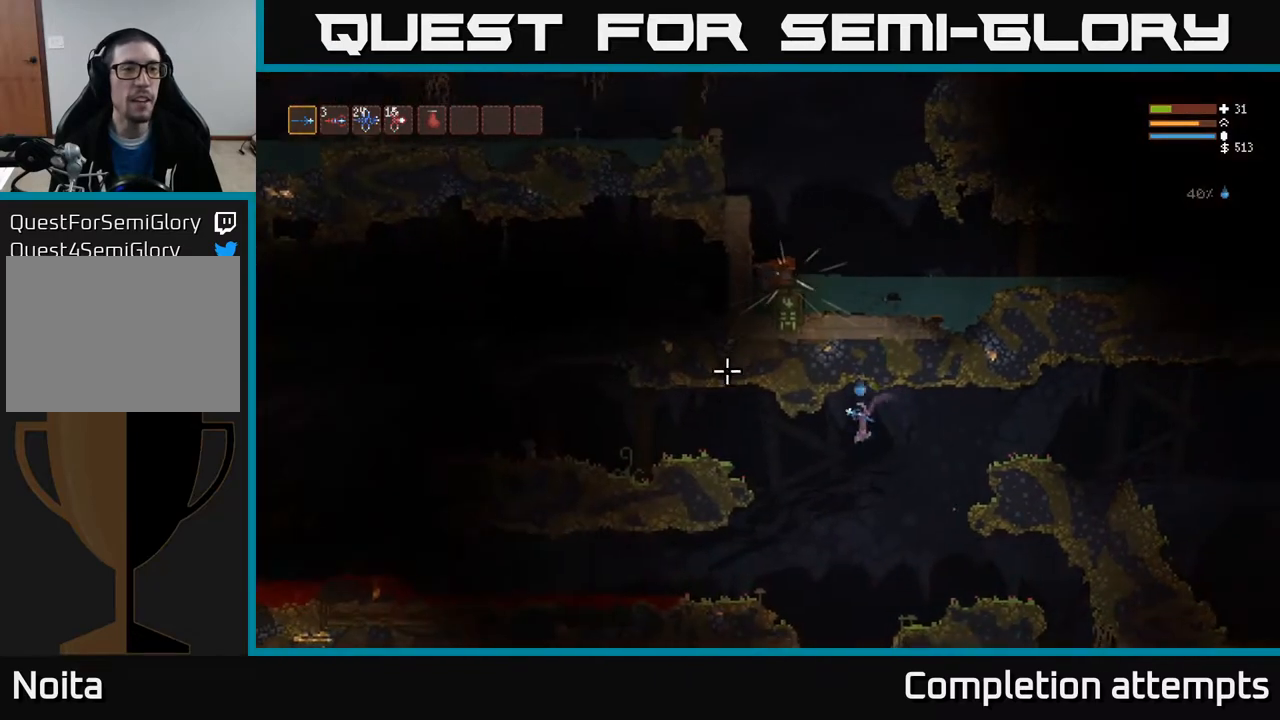
{"buttons": ["L2"], "left_stick": "left", "right_stick": "left", "events": [[17, "L2", "down"], [167, "L2", "up"], [450, "L2", "down"]]}
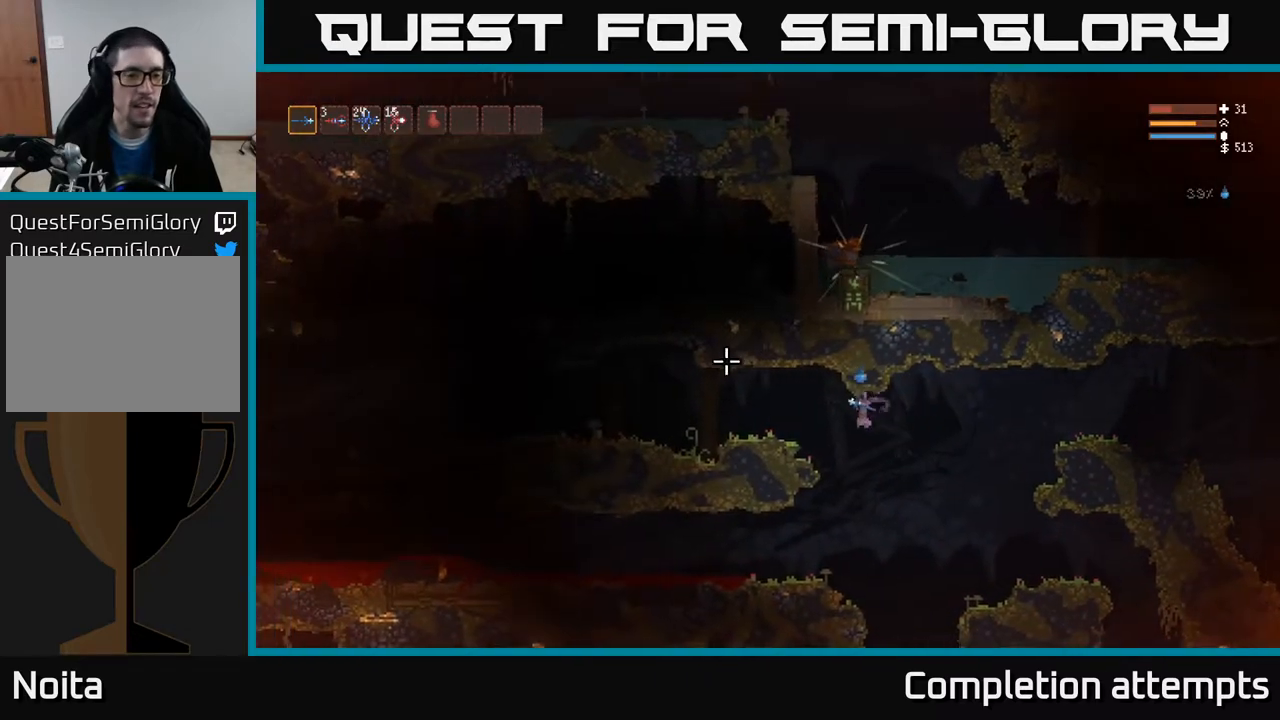
{"buttons": [], "left_stick": "left", "right_stick": "left", "events": [[83, "L2", "up"], [383, "L2", "down"], [483, "L2", "up"]]}
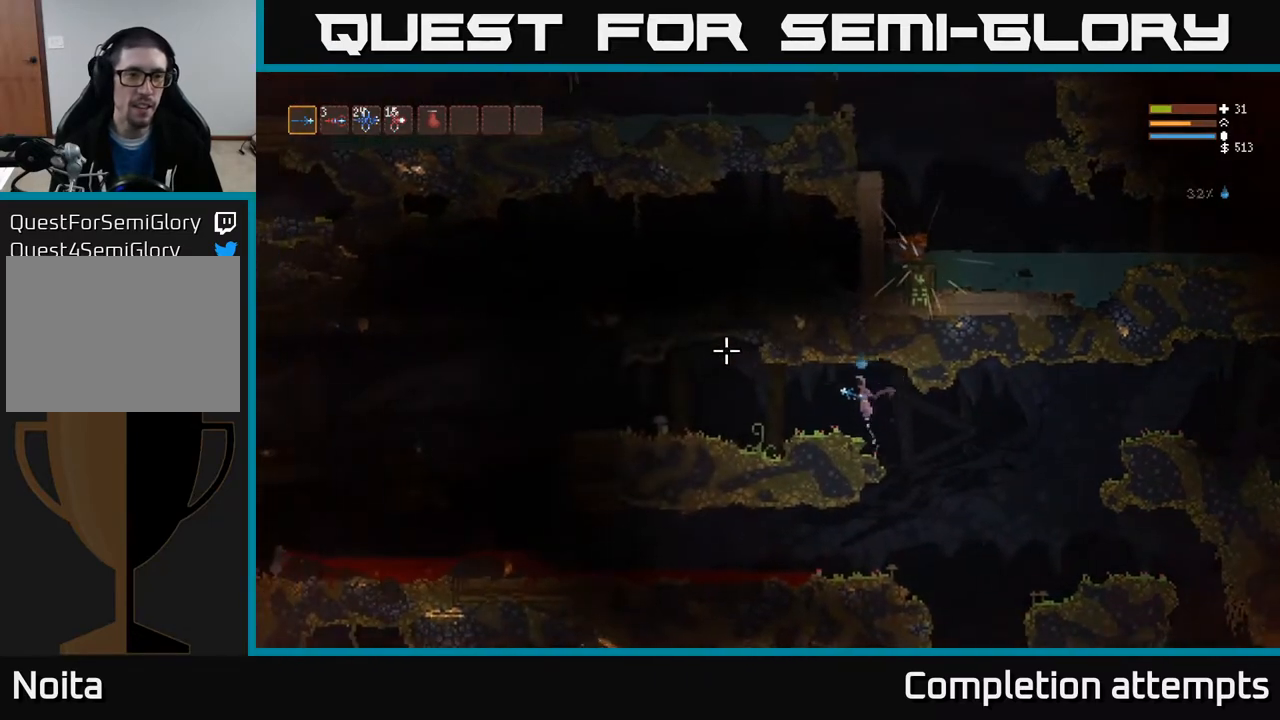
{"buttons": [], "left_stick": "left", "right_stick": "up", "events": [[200, "right_stick", "up-left"], [367, "right_stick", "up"]]}
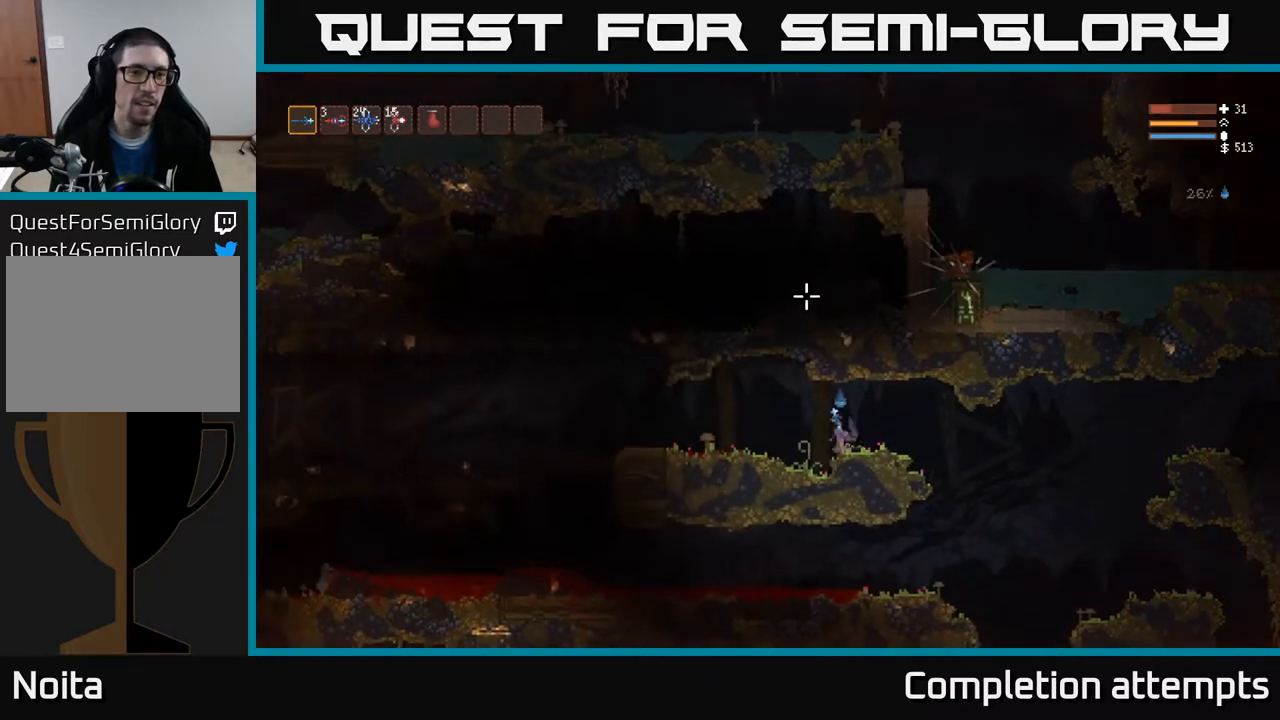
{"buttons": ["L2"], "left_stick": "left", "right_stick": "up", "events": [[83, "L2", "down"]]}
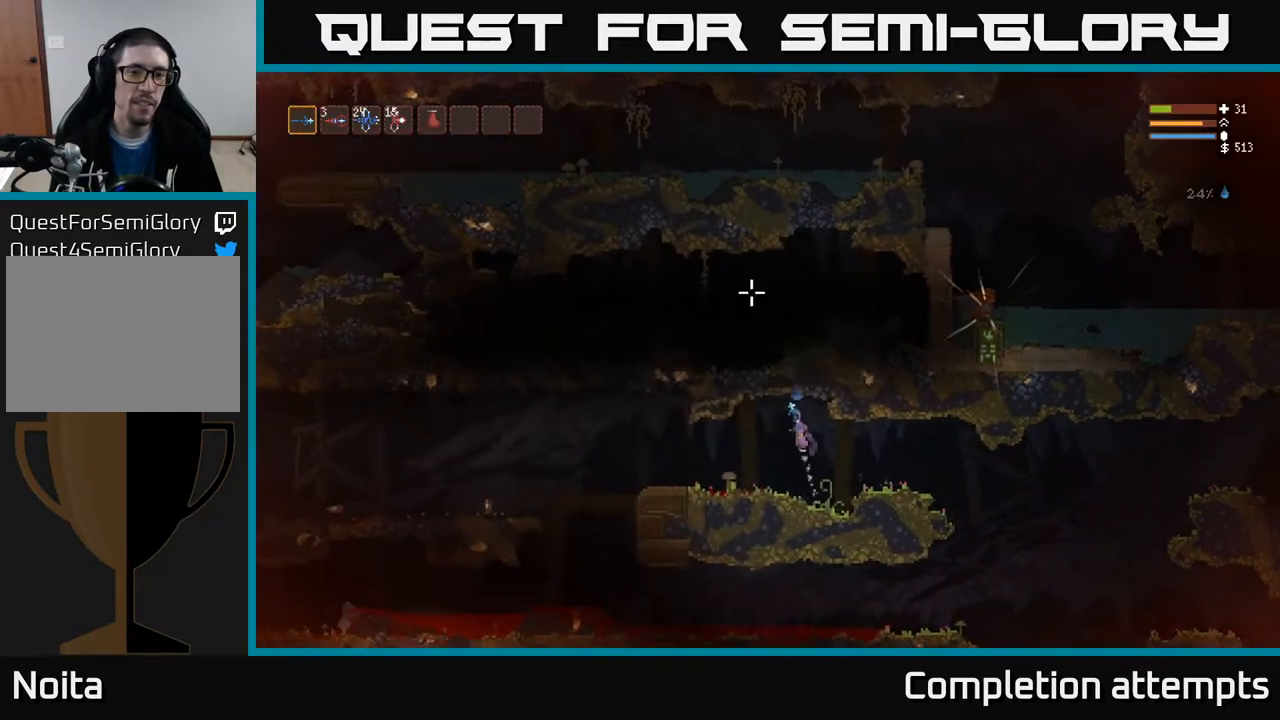
{"buttons": [], "left_stick": "left", "right_stick": "up-left", "events": [[150, "L2", "up"], [150, "right_stick", "up-left"]]}
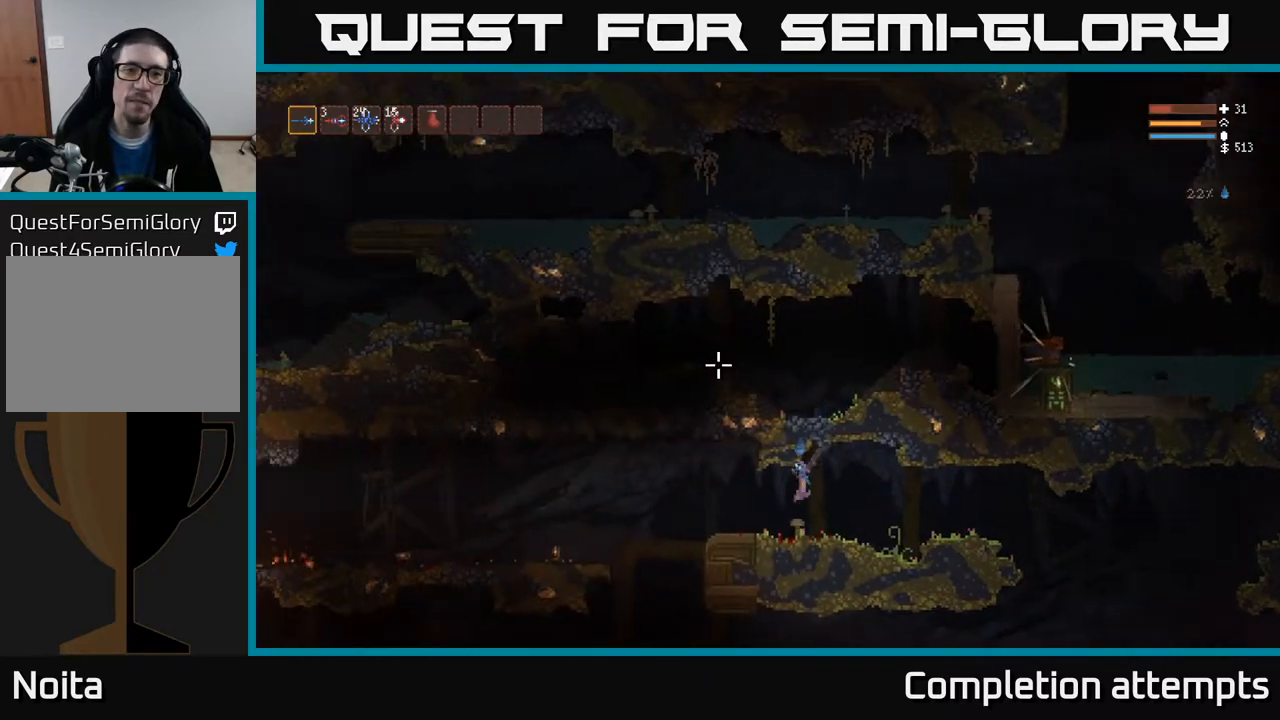
{"buttons": [], "left_stick": "left", "right_stick": "left", "events": [[133, "right_stick", "left"]]}
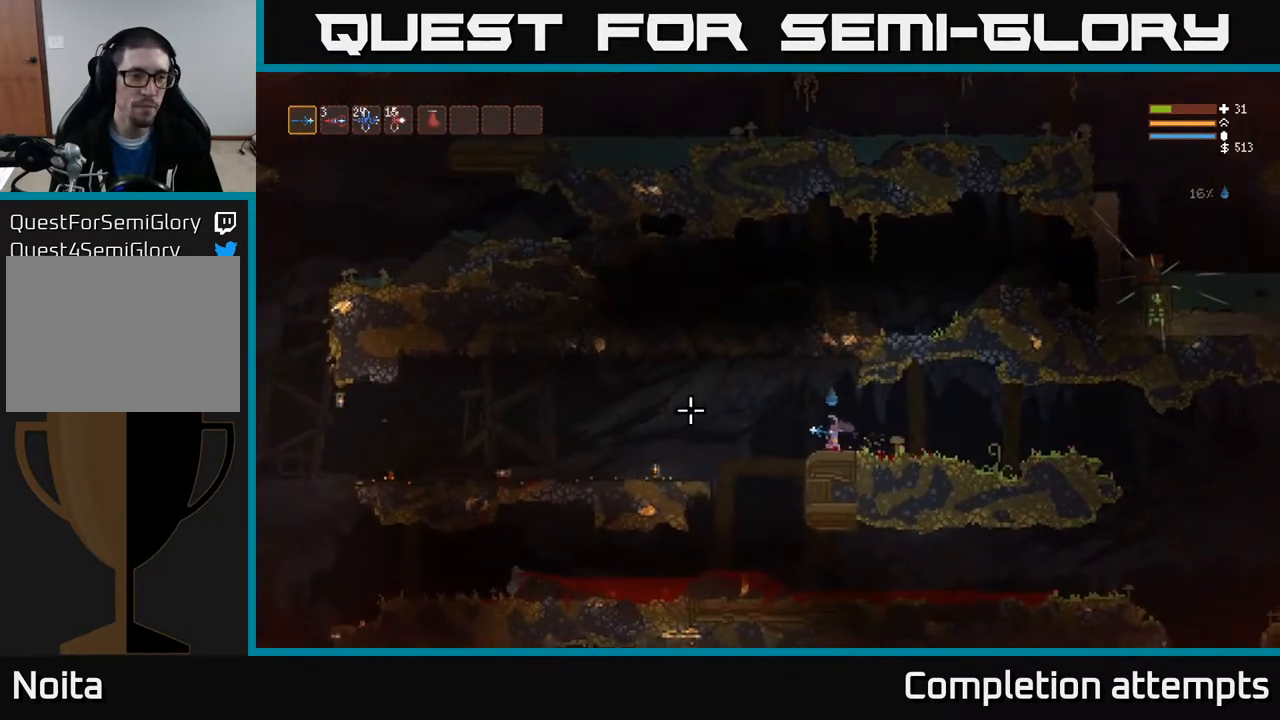
{"buttons": [], "left_stick": "left", "right_stick": "left", "events": [[67, "L2", "down"], [200, "L2", "up"]]}
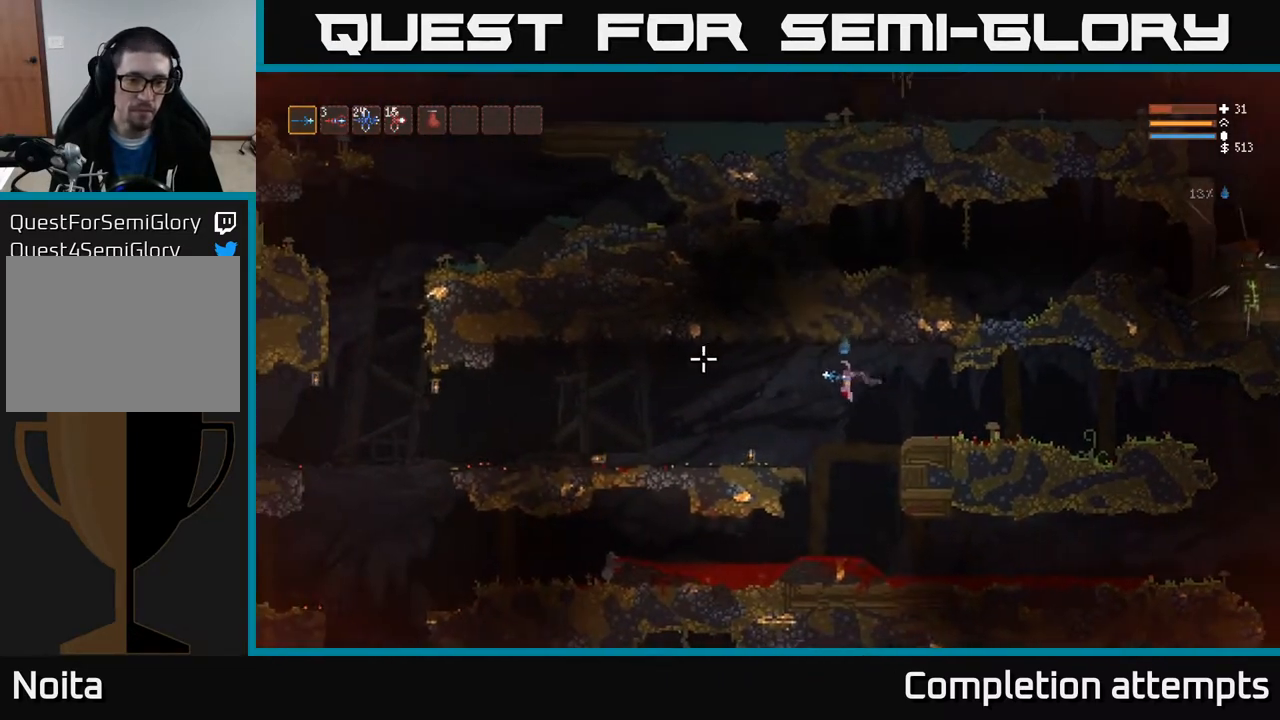
{"buttons": [], "left_stick": "left", "right_stick": "up-right", "events": [[167, "L2", "down"], [250, "L2", "up"], [500, "right_stick", "up-right"]]}
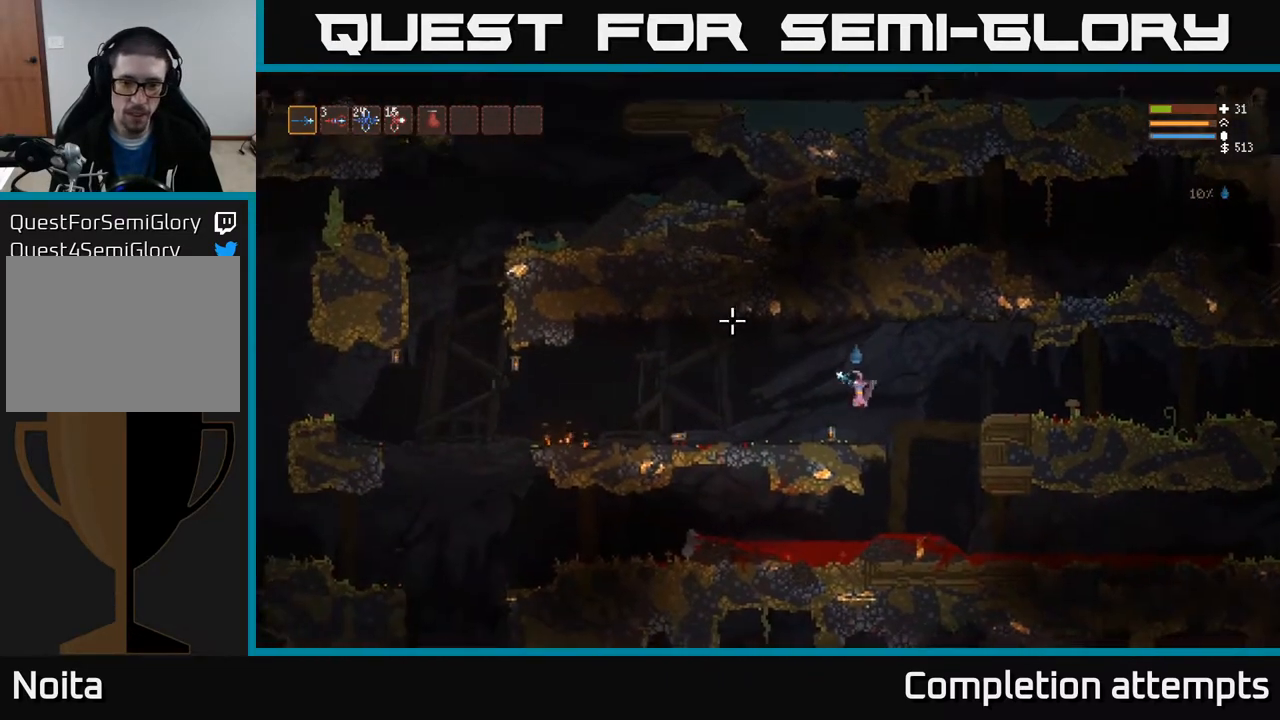
{"buttons": [], "left_stick": "left", "right_stick": "right", "events": [[33, "L3", "down"], [33, "right_stick", "right"], [200, "L3", "up"], [233, "left_stick", "right"], [350, "left_stick", "left"]]}
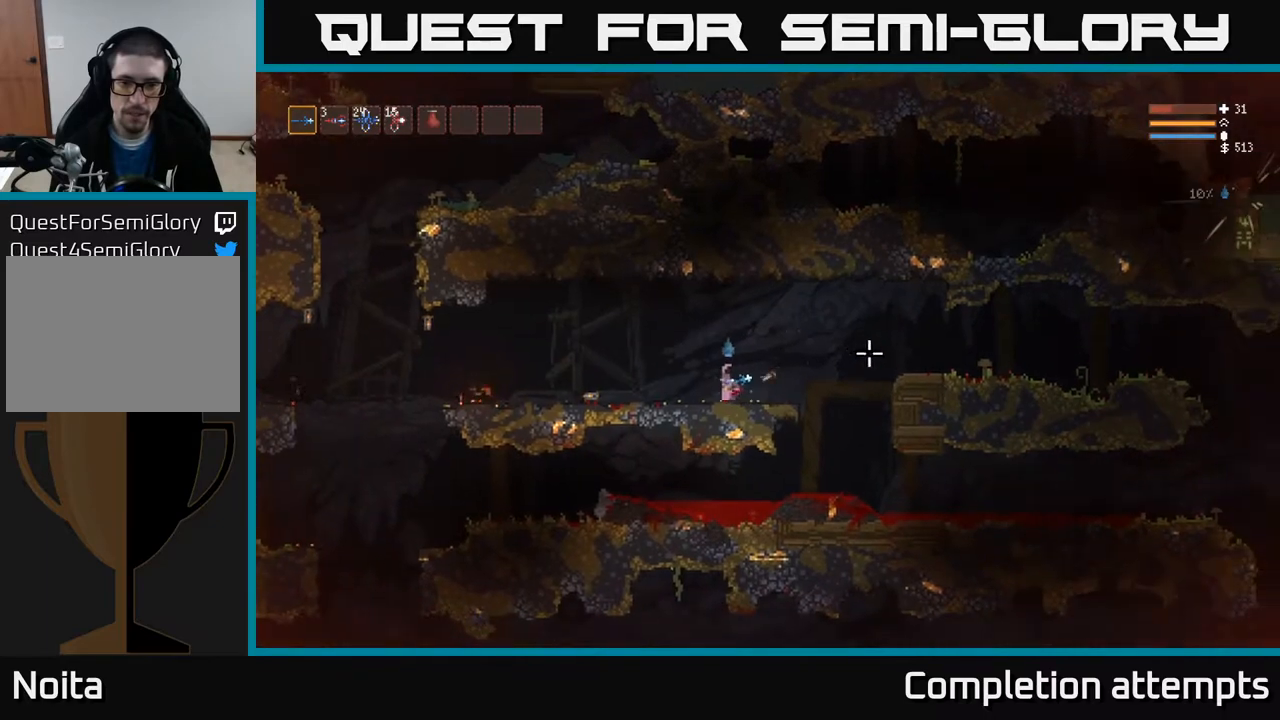
{"buttons": [], "left_stick": "left", "right_stick": "up-right", "events": [[67, "right_stick", "up-right"]]}
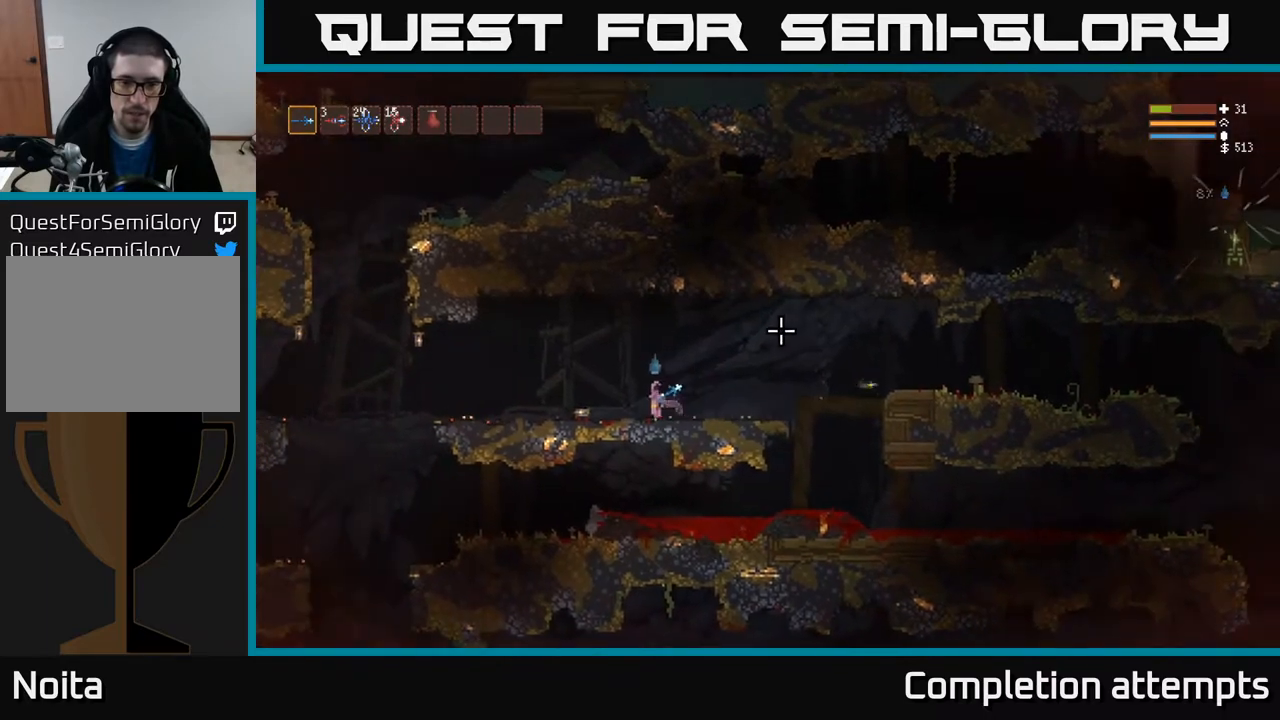
{"buttons": ["L3"], "left_stick": "left", "right_stick": "up-right", "events": [[417, "L3", "down"]]}
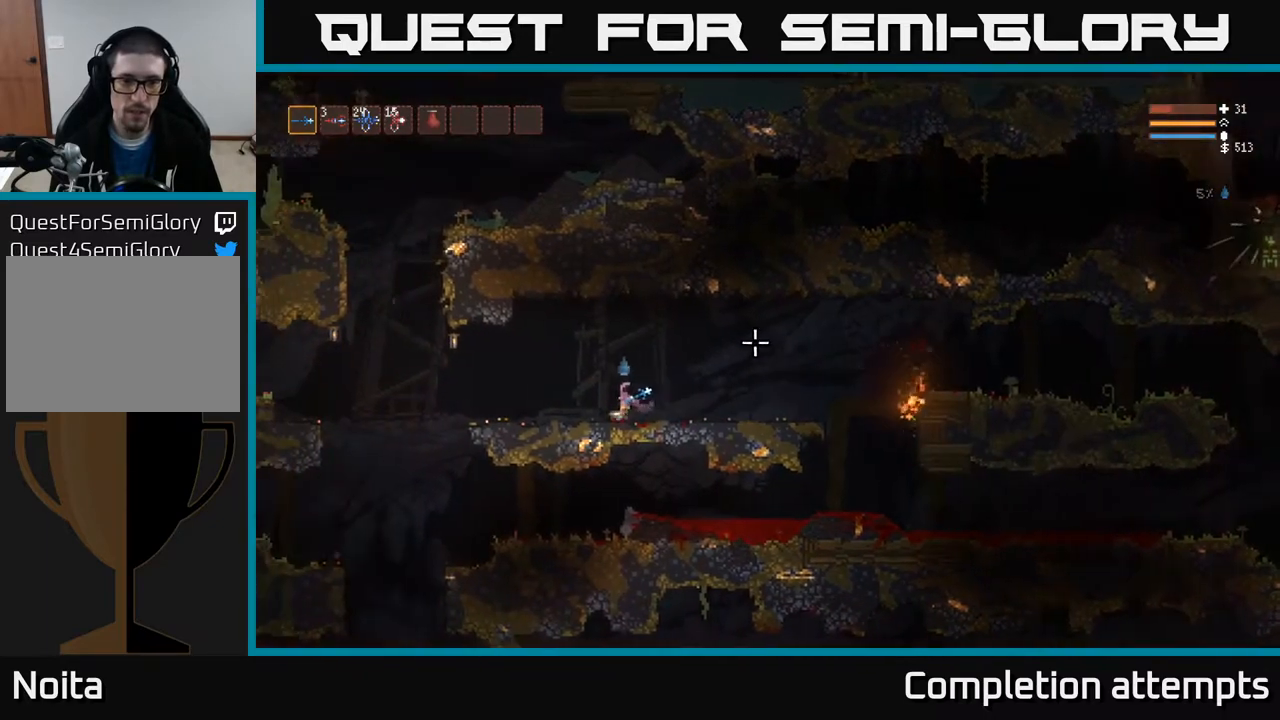
{"buttons": [], "left_stick": "left", "right_stick": "up-right", "events": [[33, "L3", "up"]]}
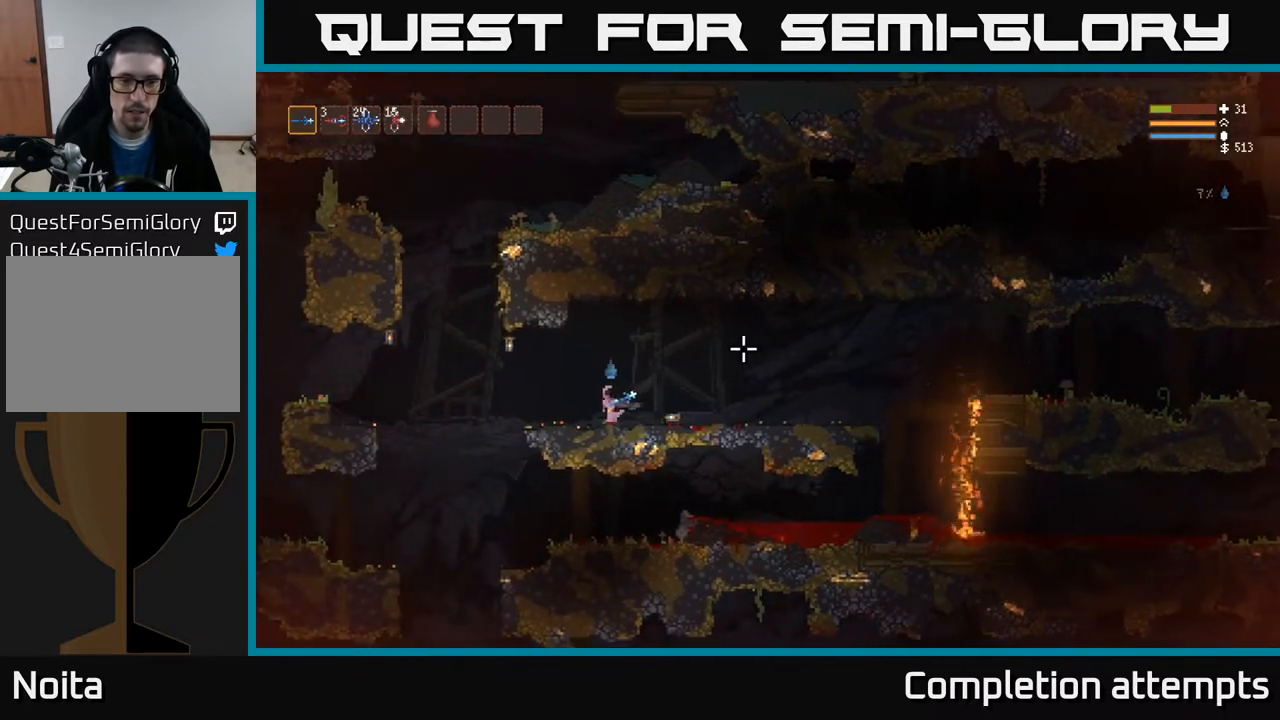
{"buttons": ["L2"], "left_stick": "left", "right_stick": "up", "events": [[267, "right_stick", "up"], [433, "L2", "down"]]}
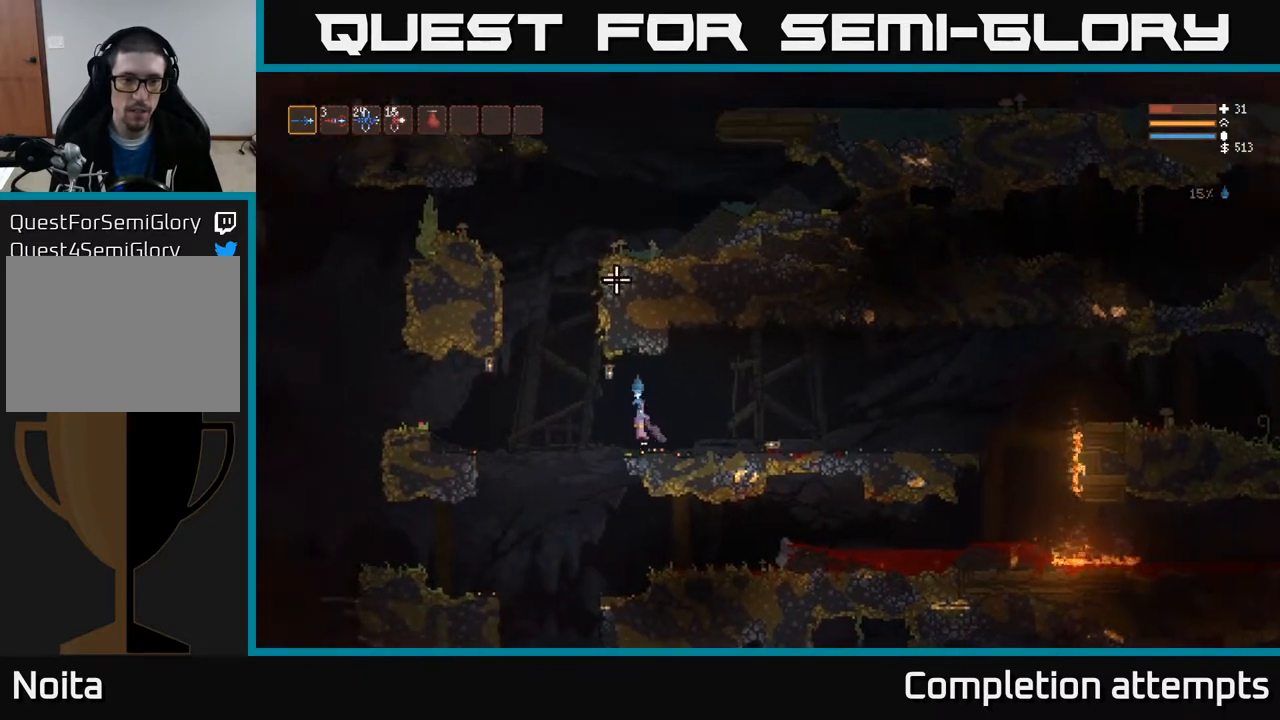
{"buttons": ["L2"], "left_stick": "right", "right_stick": "up-right", "events": [[317, "right_stick", "up-right"], [433, "left_stick", "center"], [483, "left_stick", "right"]]}
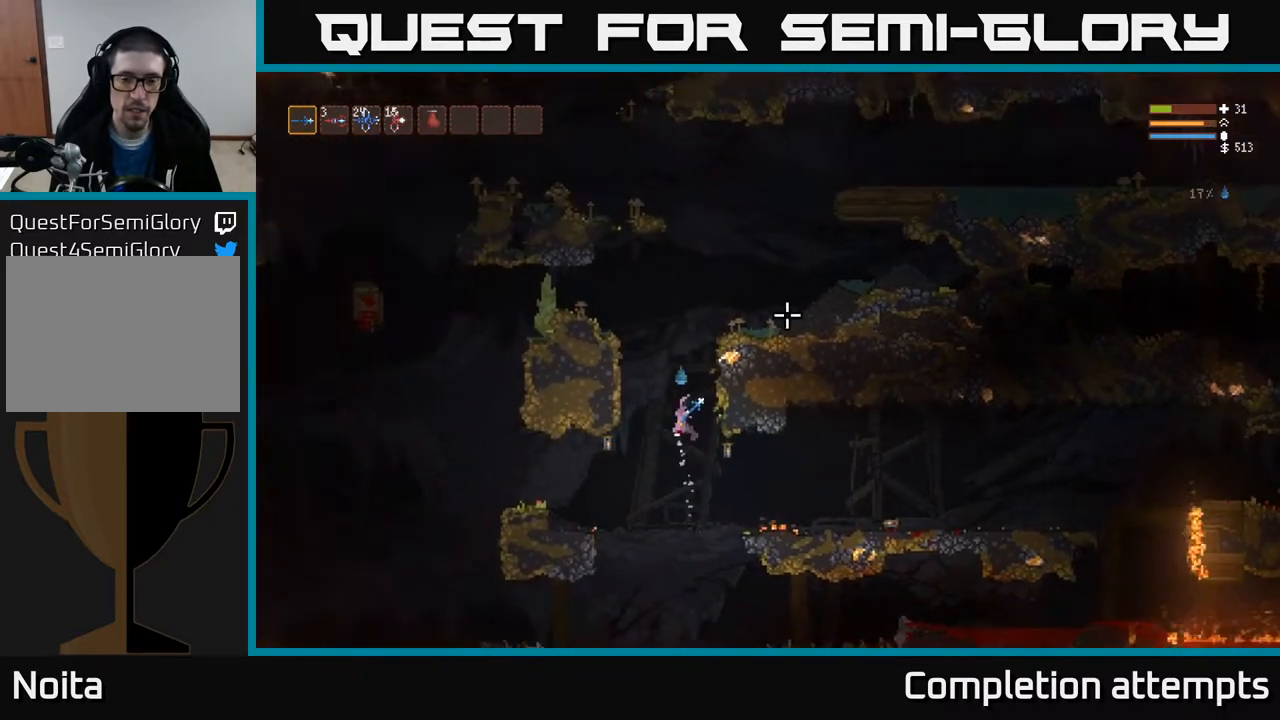
{"buttons": ["L2"], "left_stick": "right", "right_stick": "right", "events": [[417, "right_stick", "right"]]}
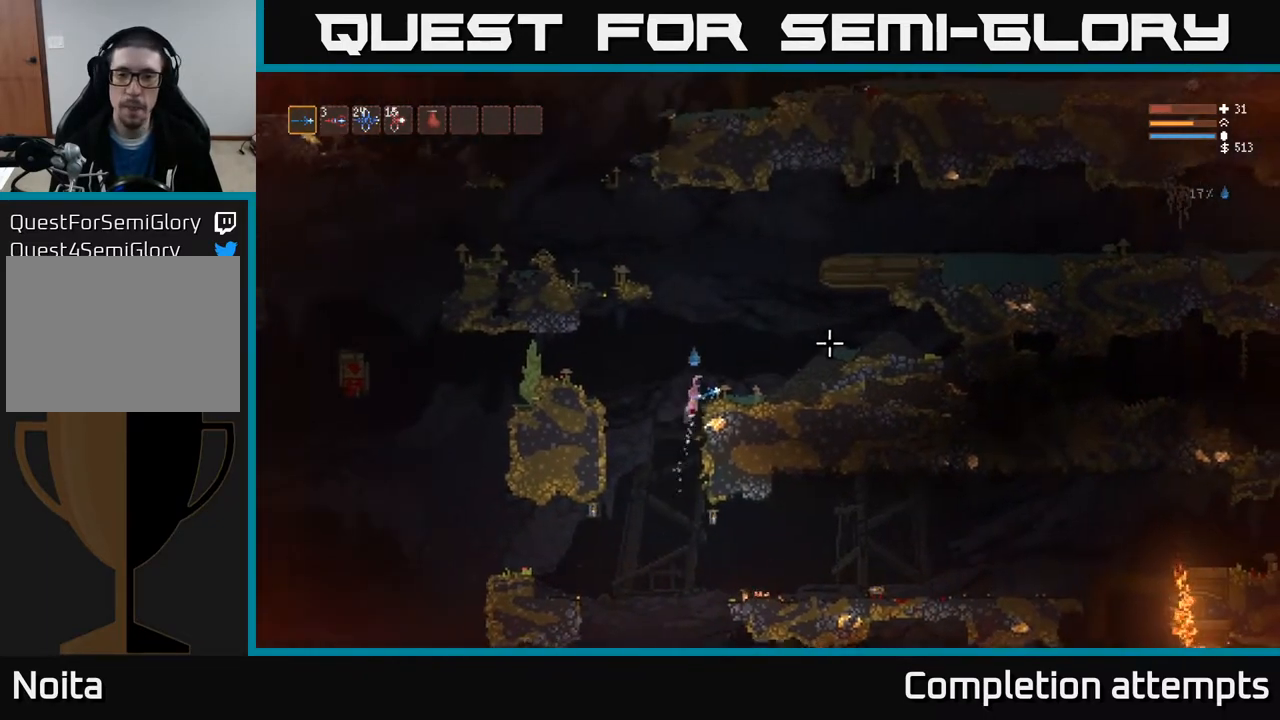
{"buttons": ["L2"], "left_stick": "right", "right_stick": "right", "events": [[167, "L2", "up"], [467, "L2", "down"]]}
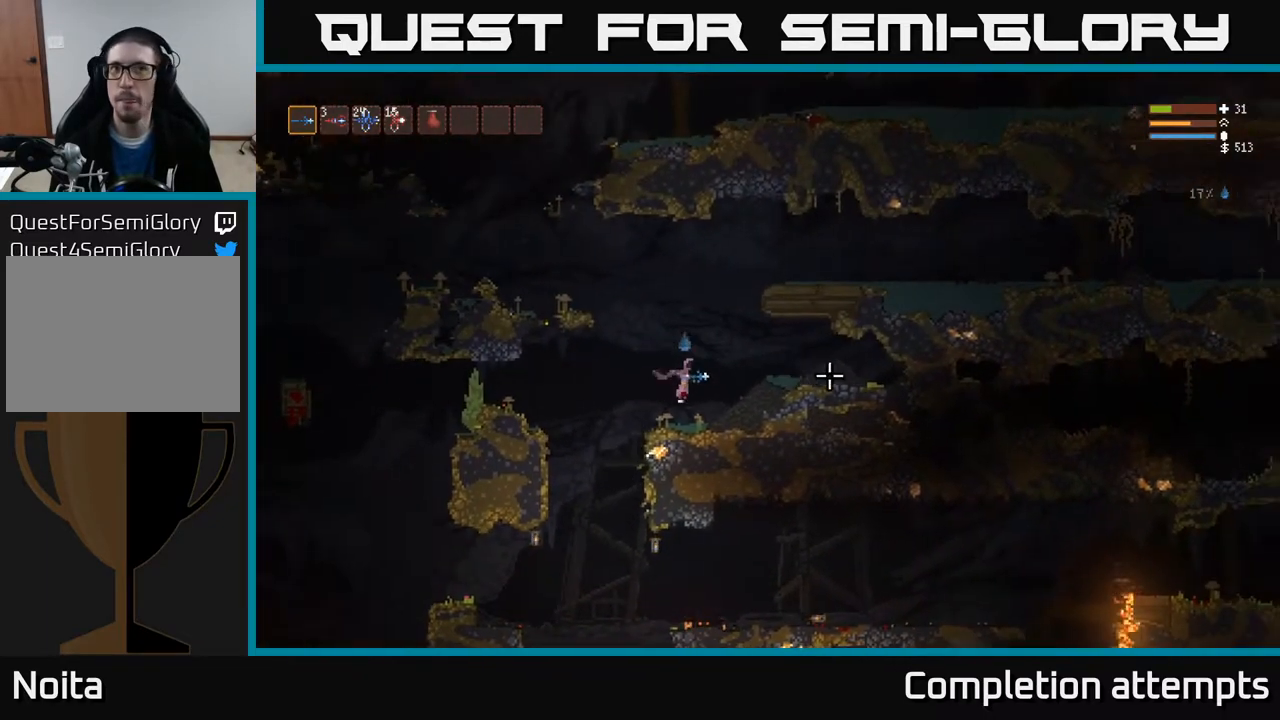
{"buttons": [], "left_stick": "right", "right_stick": "right", "events": [[83, "L2", "up"], [183, "L2", "down"], [283, "L2", "up"], [400, "L2", "down"], [467, "L2", "up"]]}
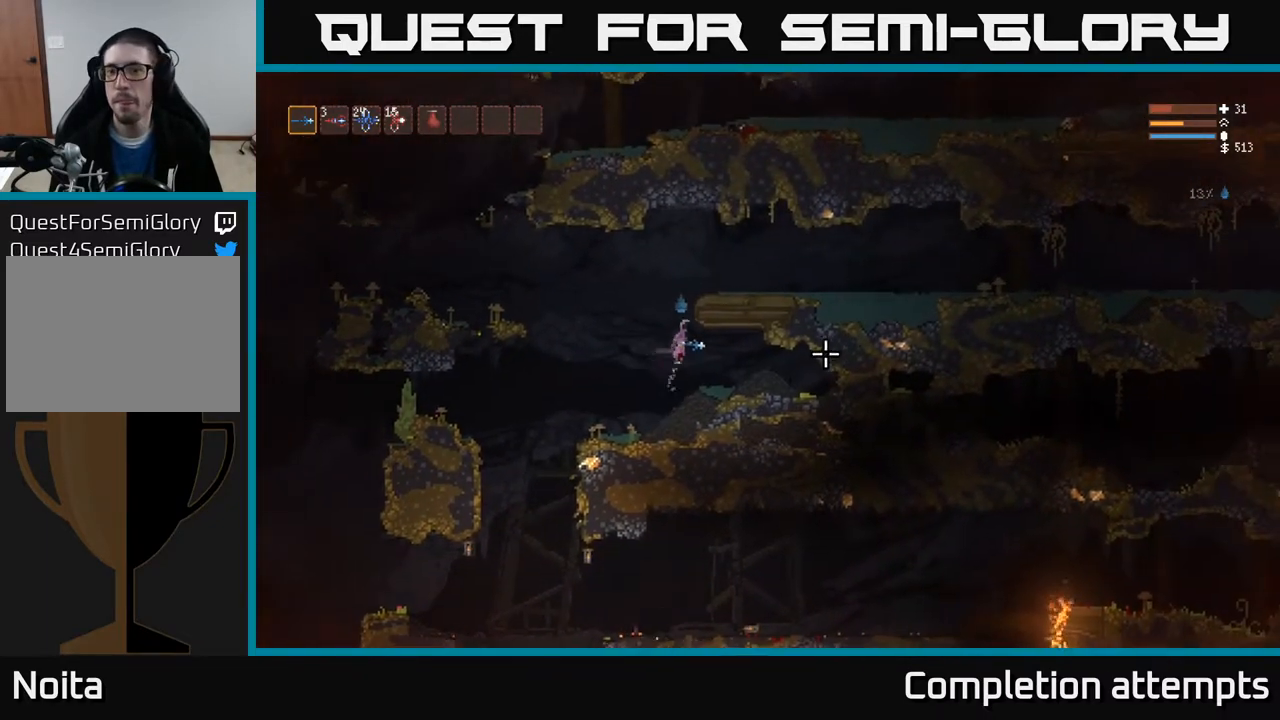
{"buttons": [], "left_stick": "left", "right_stick": "right", "events": [[250, "left_stick", "left"]]}
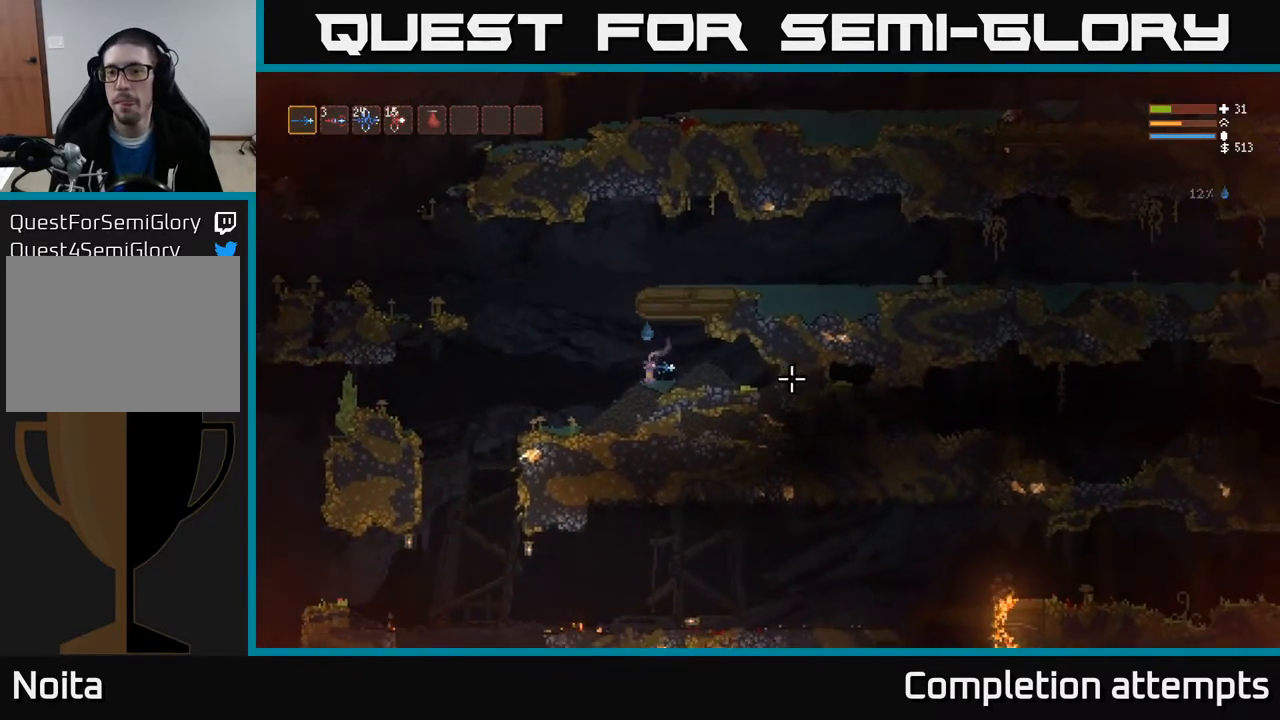
{"buttons": ["L2"], "left_stick": "right", "right_stick": "right", "events": [[33, "L2", "down"], [217, "left_stick", "right"]]}
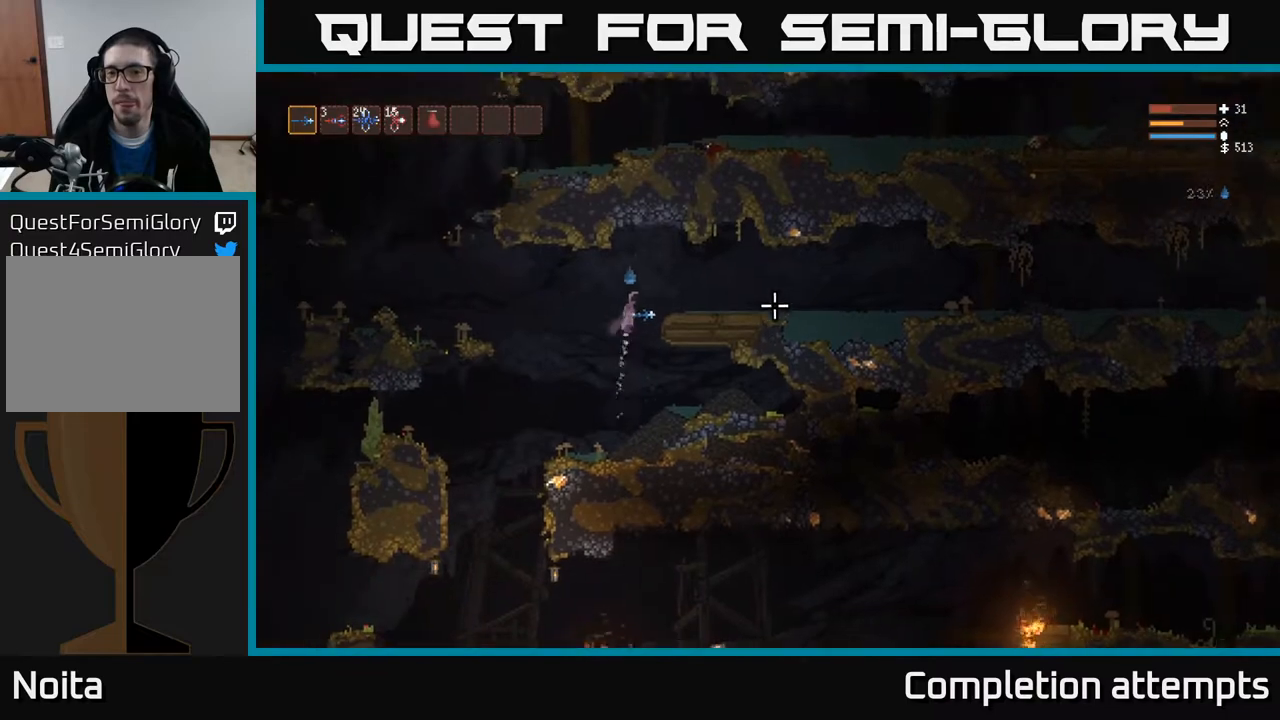
{"buttons": [], "left_stick": "right", "right_stick": "down-right", "events": [[100, "L2", "up"], [383, "right_stick", "down-right"]]}
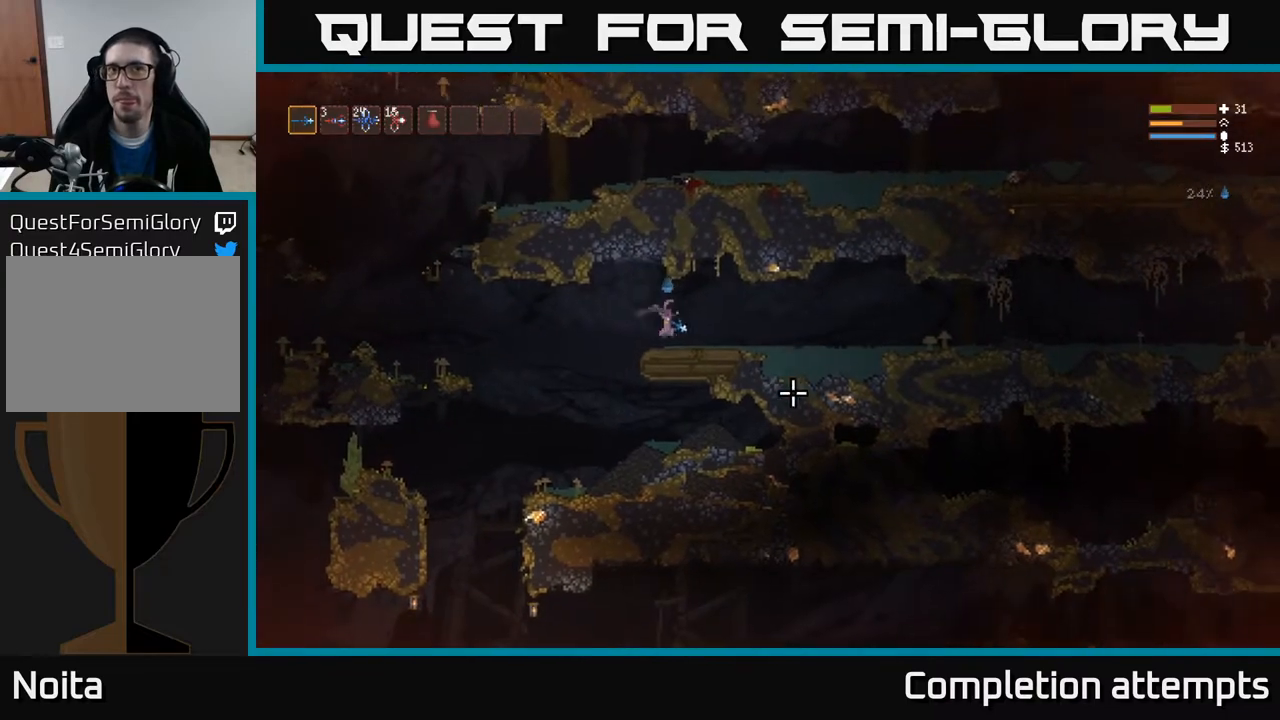
{"buttons": [], "left_stick": "right", "right_stick": "down-right", "events": [[350, "L2", "down"], [450, "L2", "up"]]}
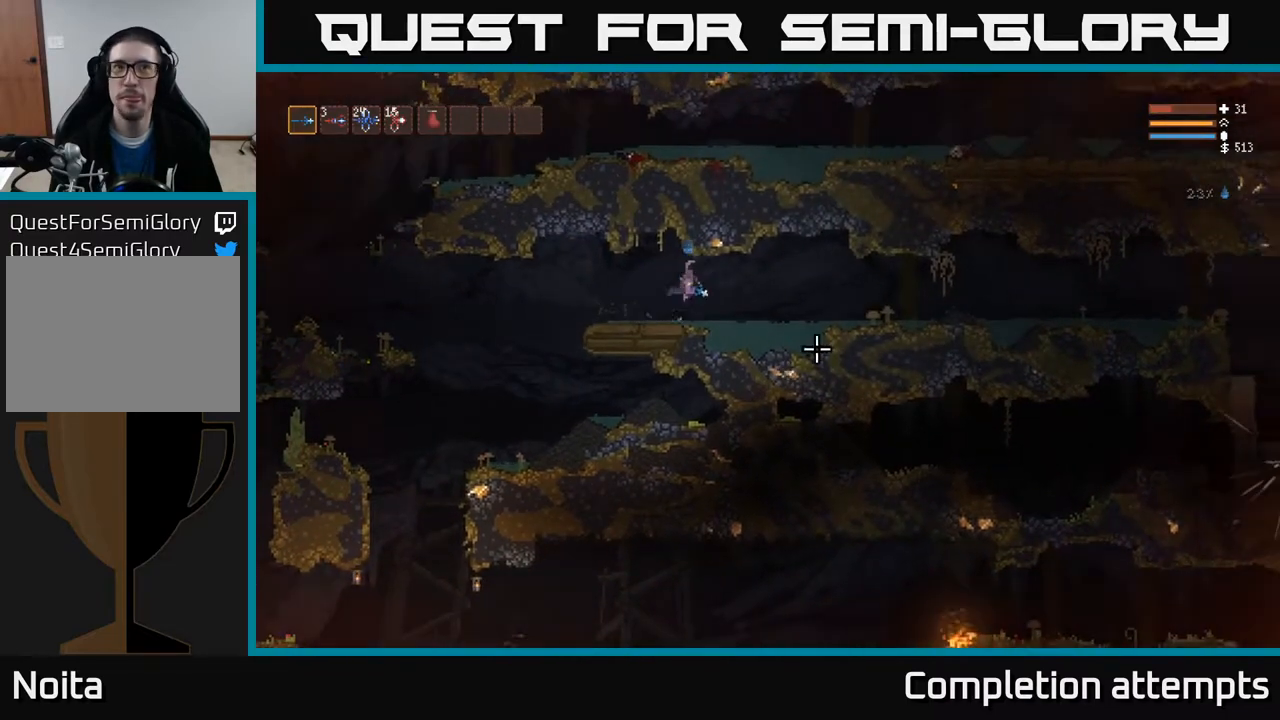
{"buttons": [], "left_stick": "right", "right_stick": "right", "events": [[100, "right_stick", "center"], [283, "right_stick", "right"]]}
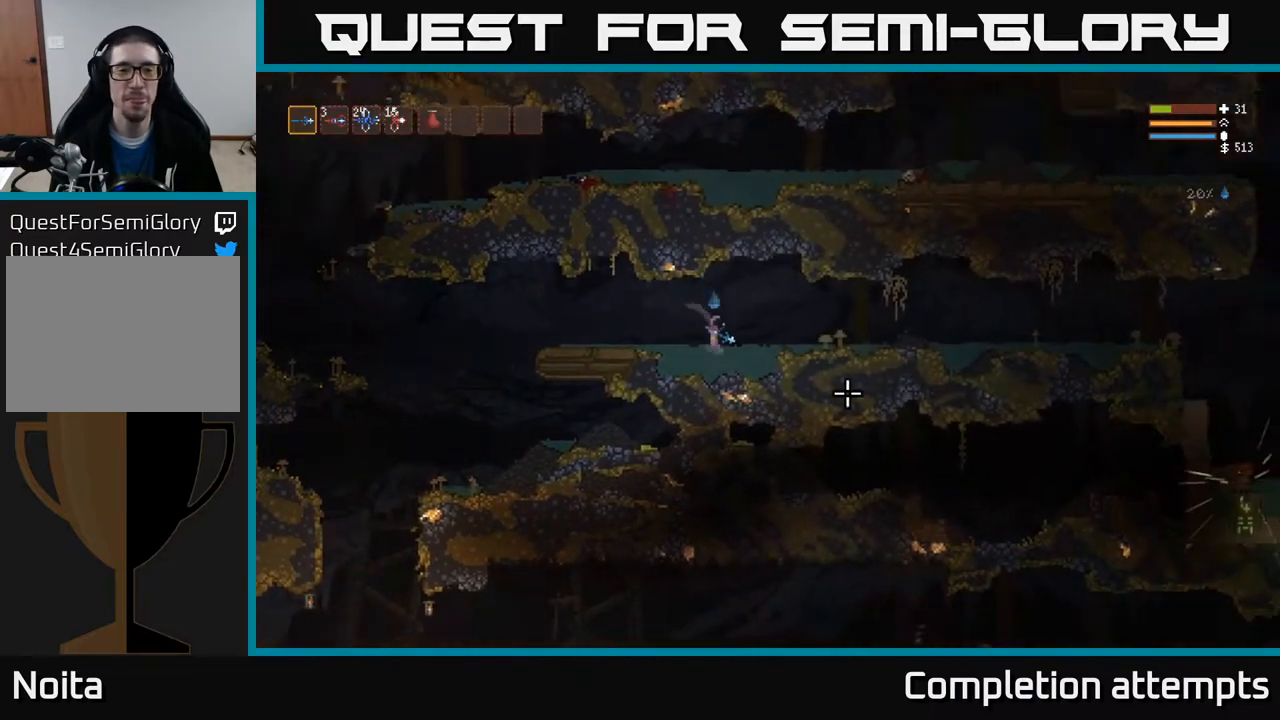
{"buttons": [], "left_stick": "right", "right_stick": "right", "events": [[117, "L2", "down"], [317, "L2", "up"]]}
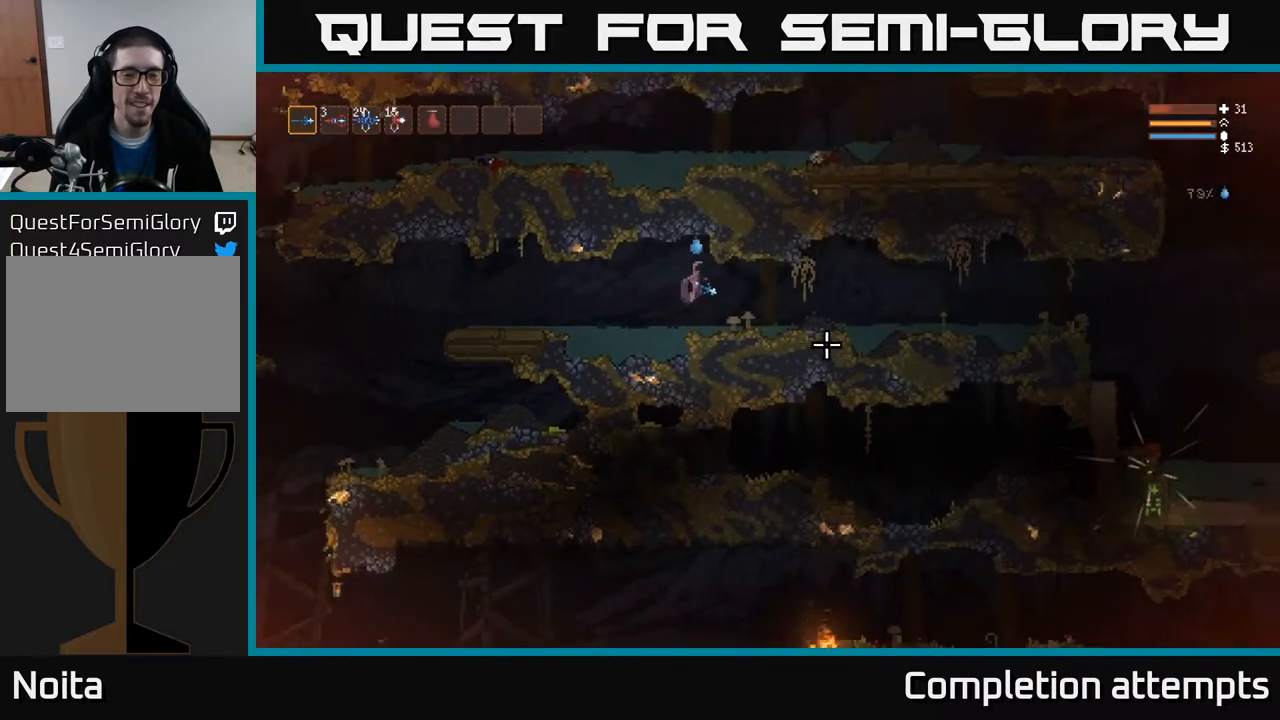
{"buttons": [], "left_stick": "right", "right_stick": "right", "events": []}
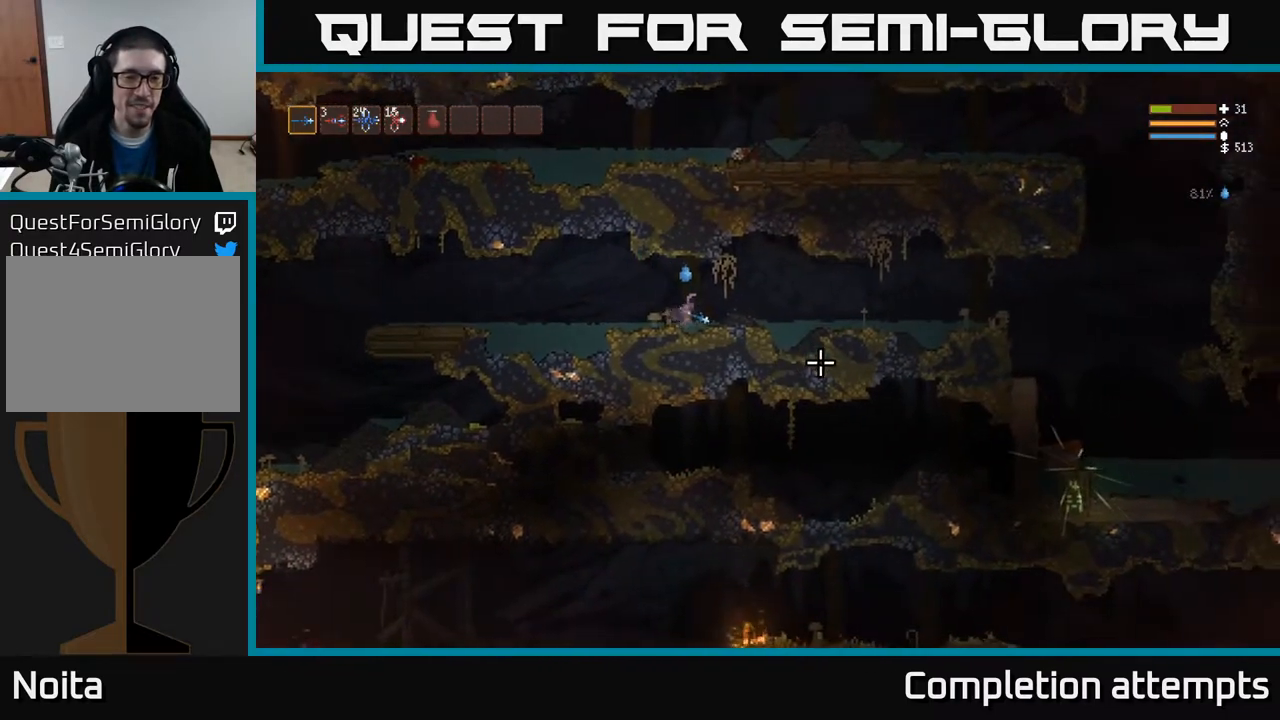
{"buttons": [], "left_stick": "right", "right_stick": "right", "events": [[50, "L2", "down"], [200, "L2", "up"]]}
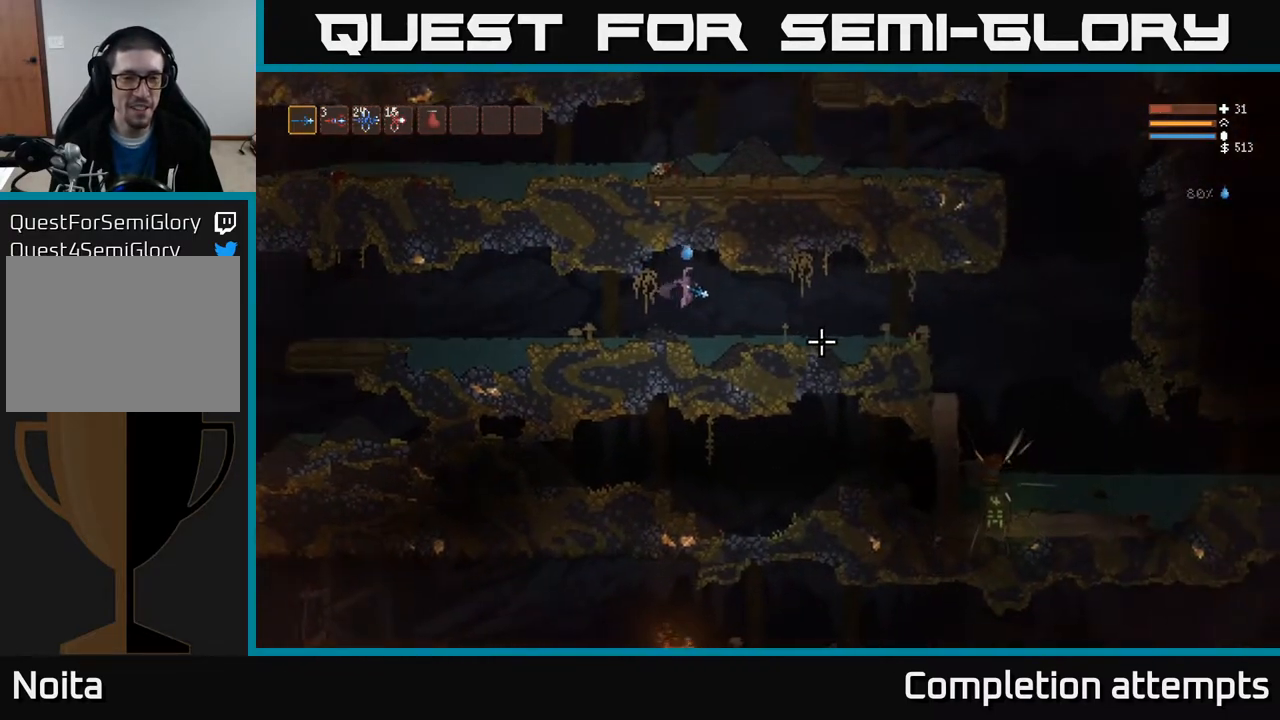
{"buttons": [], "left_stick": "right", "right_stick": "right", "events": []}
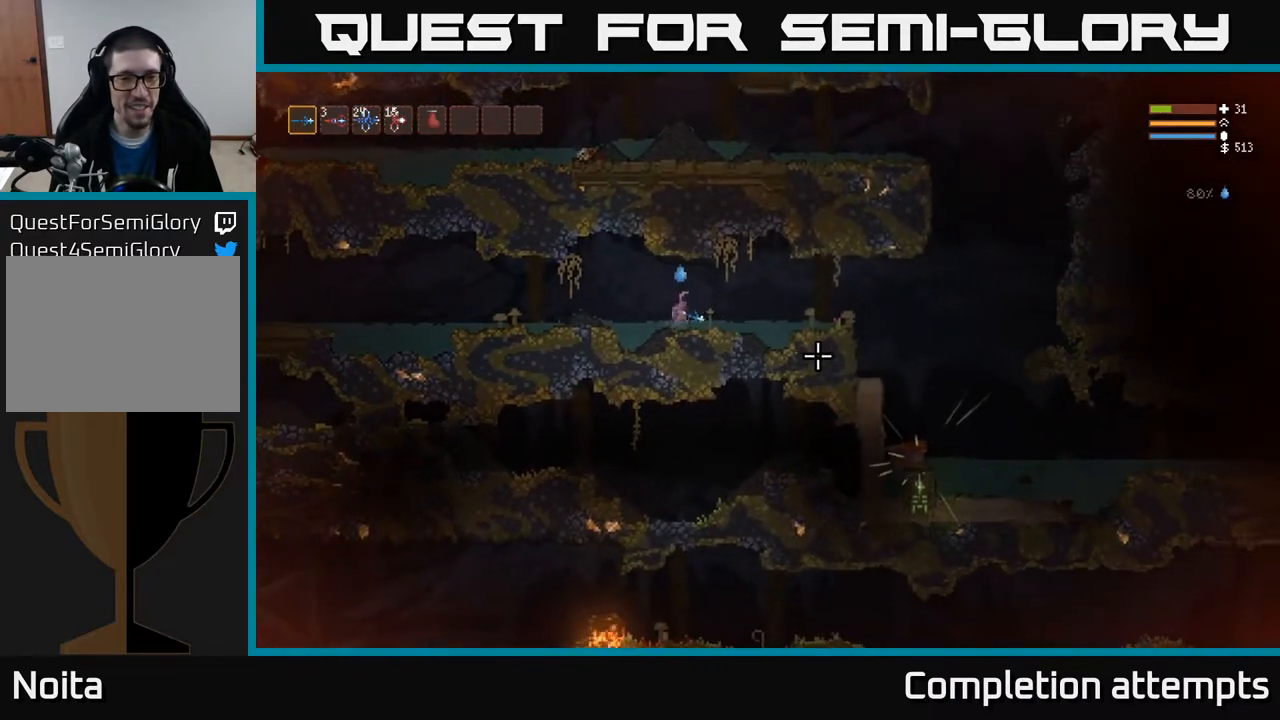
{"buttons": ["L2"], "left_stick": "right", "right_stick": "right", "events": [[417, "L2", "down"]]}
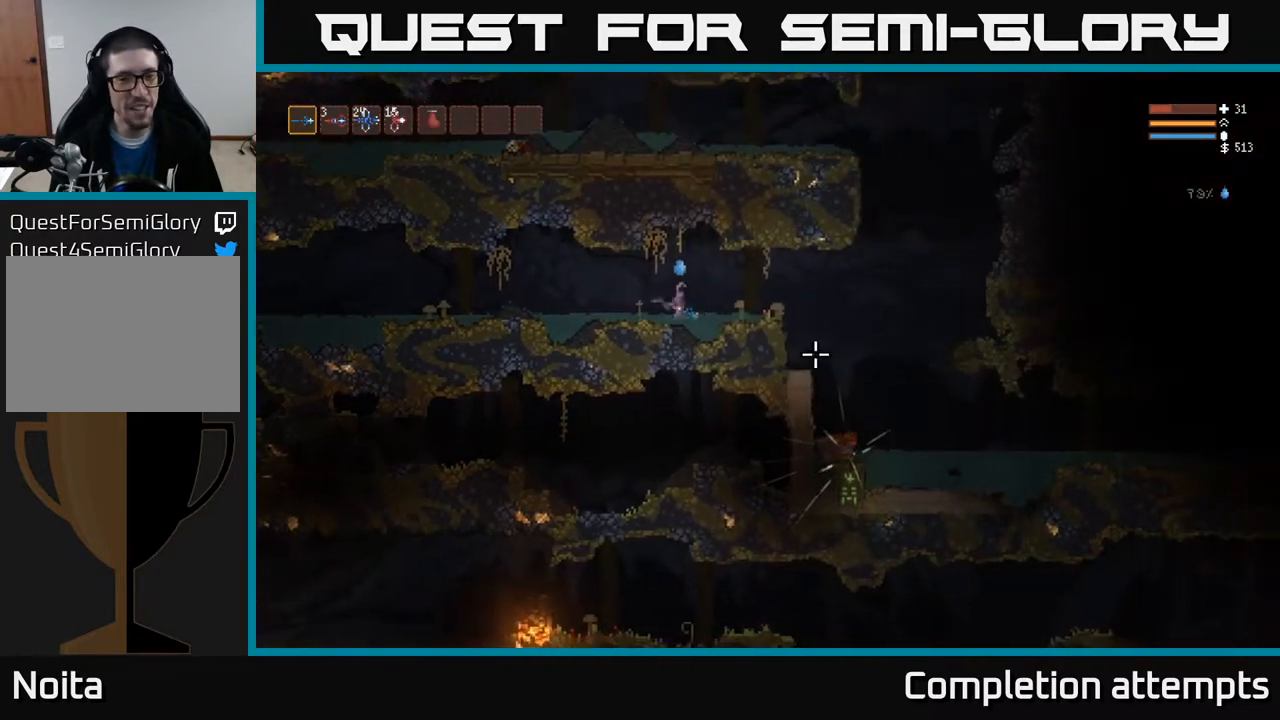
{"buttons": [], "left_stick": "right", "right_stick": "down-right", "events": [[50, "L2", "up"], [400, "right_stick", "down-right"]]}